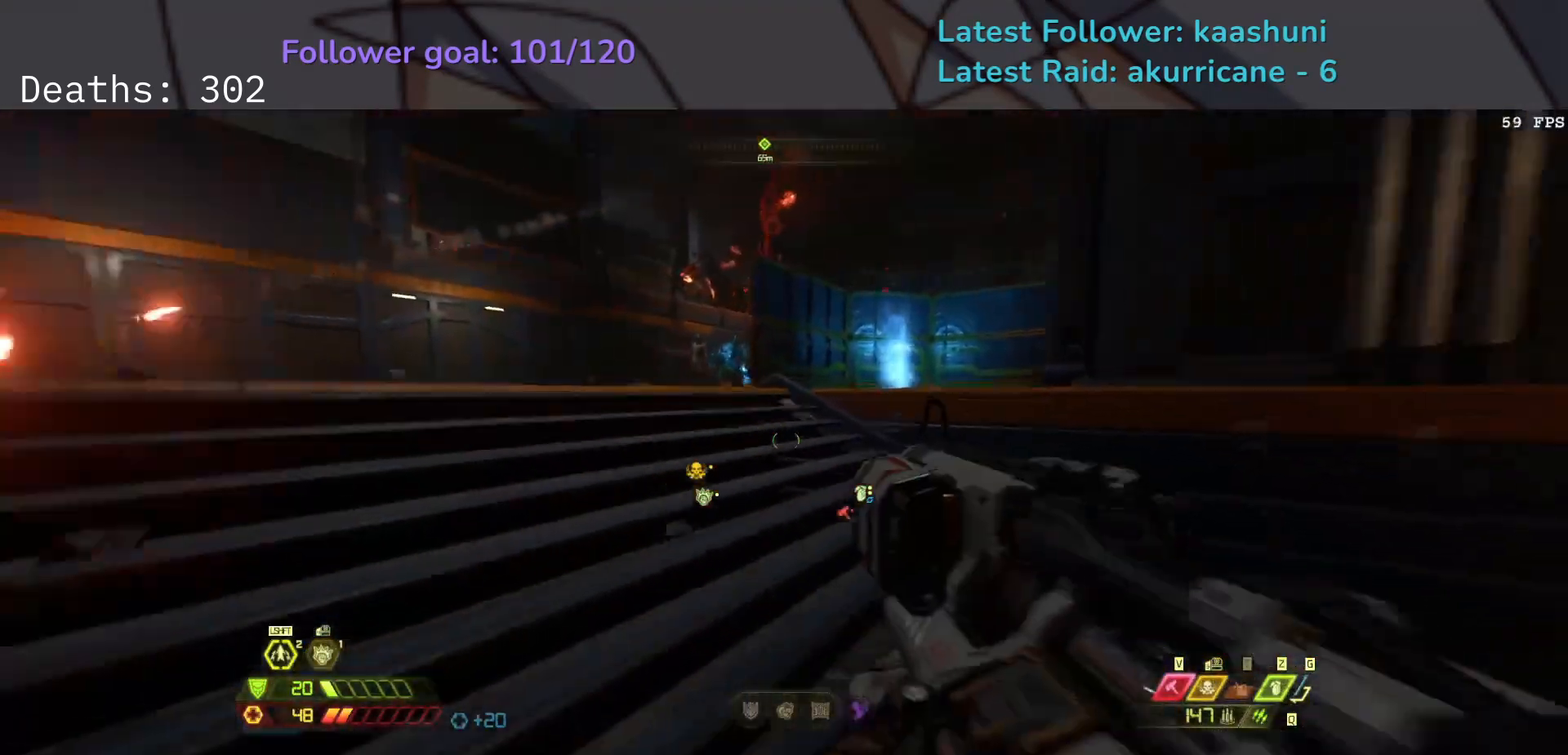
Gameplay with keyboard and mouse; each line is a JSON object with the keys and mouse buttons held at the frame after it. "events" lists presses ("down") and releases ("up") of "1", "2", "3", "4", "5", "a", "ctrl", "d", "e", "f", "g", "q", "r", "s", "shift", "space", "t", "tab", "v", "w", "z", "mouse_left", "mouse_wheel", "mouse_right", "mouse_mb4" and "mouse_mb5" between this image and that frame as [ms after this image, input, new state], when the widget could be followed in between. "mouse_left", "mouse_wheel", "mouse_right", "mouse_mb4", "mouse_mb5" = the "left", "wheel", "right", "mb4", "mb5" buttons of the "mouse" list. No other keys are recorded. "wheel" means that the mouse wheel is clicked or scrolled. Mouse movement is not recorded.
{"keys": ["e", "shift"], "mouse": [], "events": [[33, "d", "up"], [117, "space", "up"], [150, "e", "down"], [300, "f", "up"], [350, "shift", "down"]]}
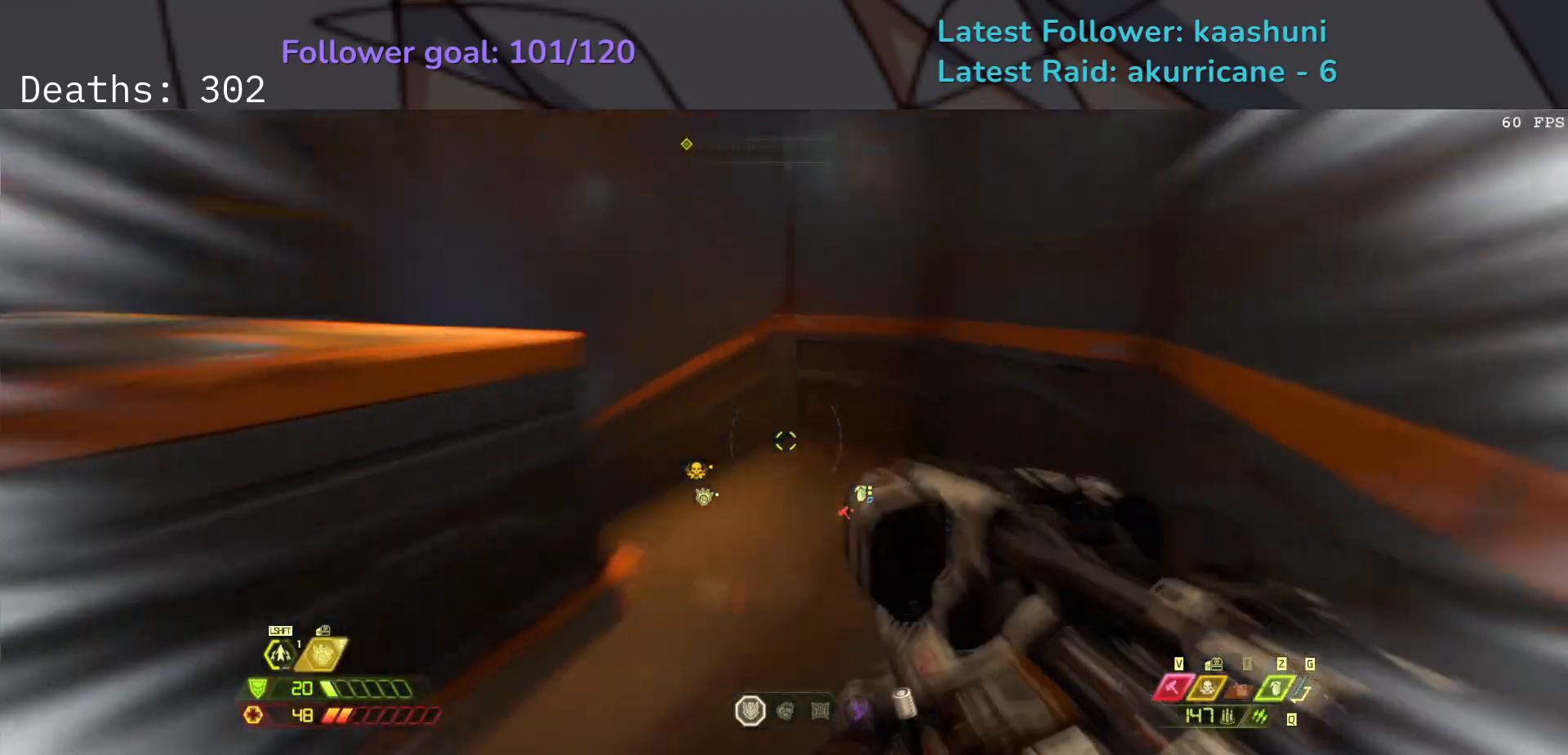
{"keys": ["e"], "mouse": [], "events": [[17, "shift", "up"]]}
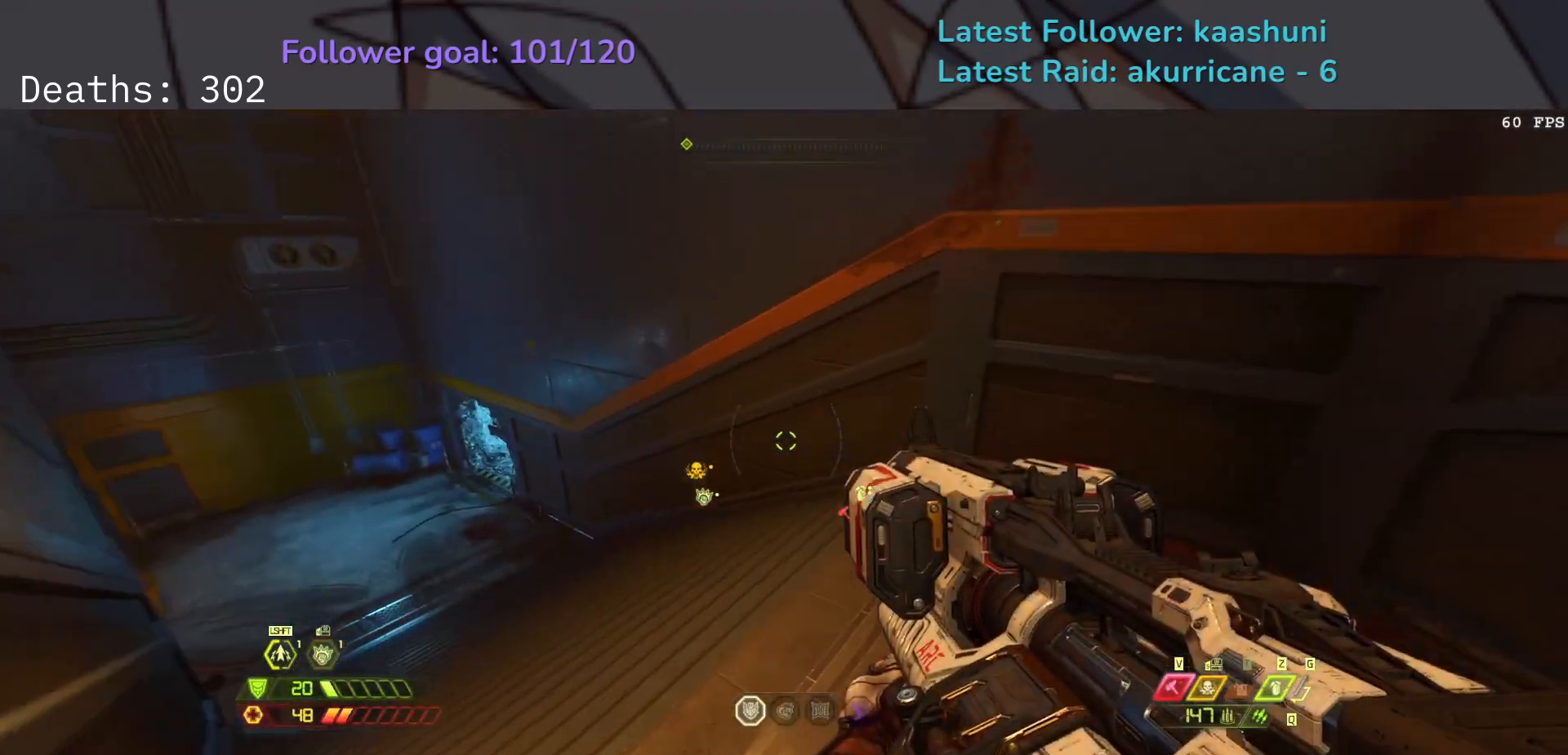
{"keys": ["e", "f"], "mouse": [], "events": [[50, "f", "down"], [233, "space", "down"], [333, "space", "up"]]}
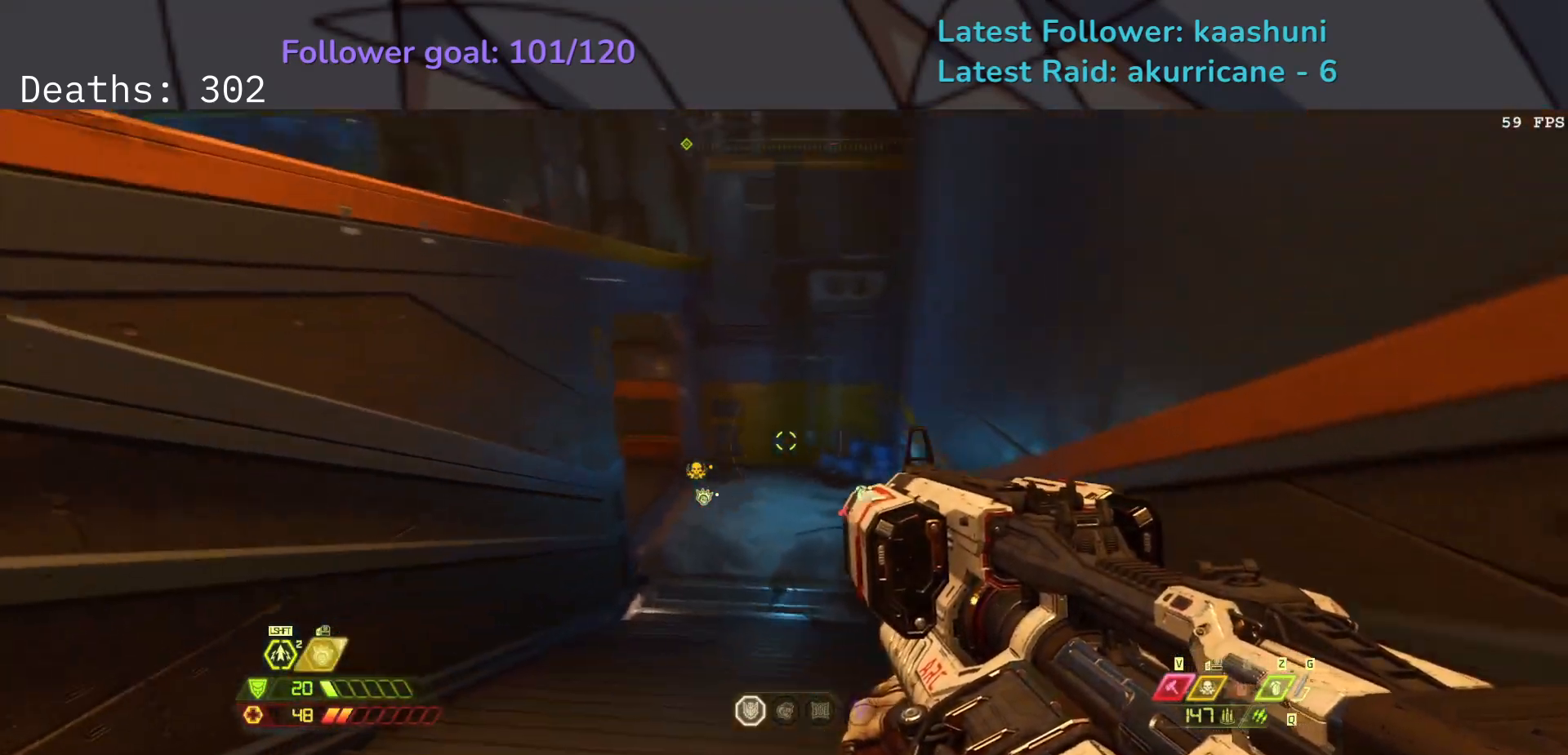
{"keys": ["e"], "mouse": [], "events": [[17, "space", "down"], [117, "e", "up"], [200, "space", "up"], [333, "e", "down"], [417, "f", "up"]]}
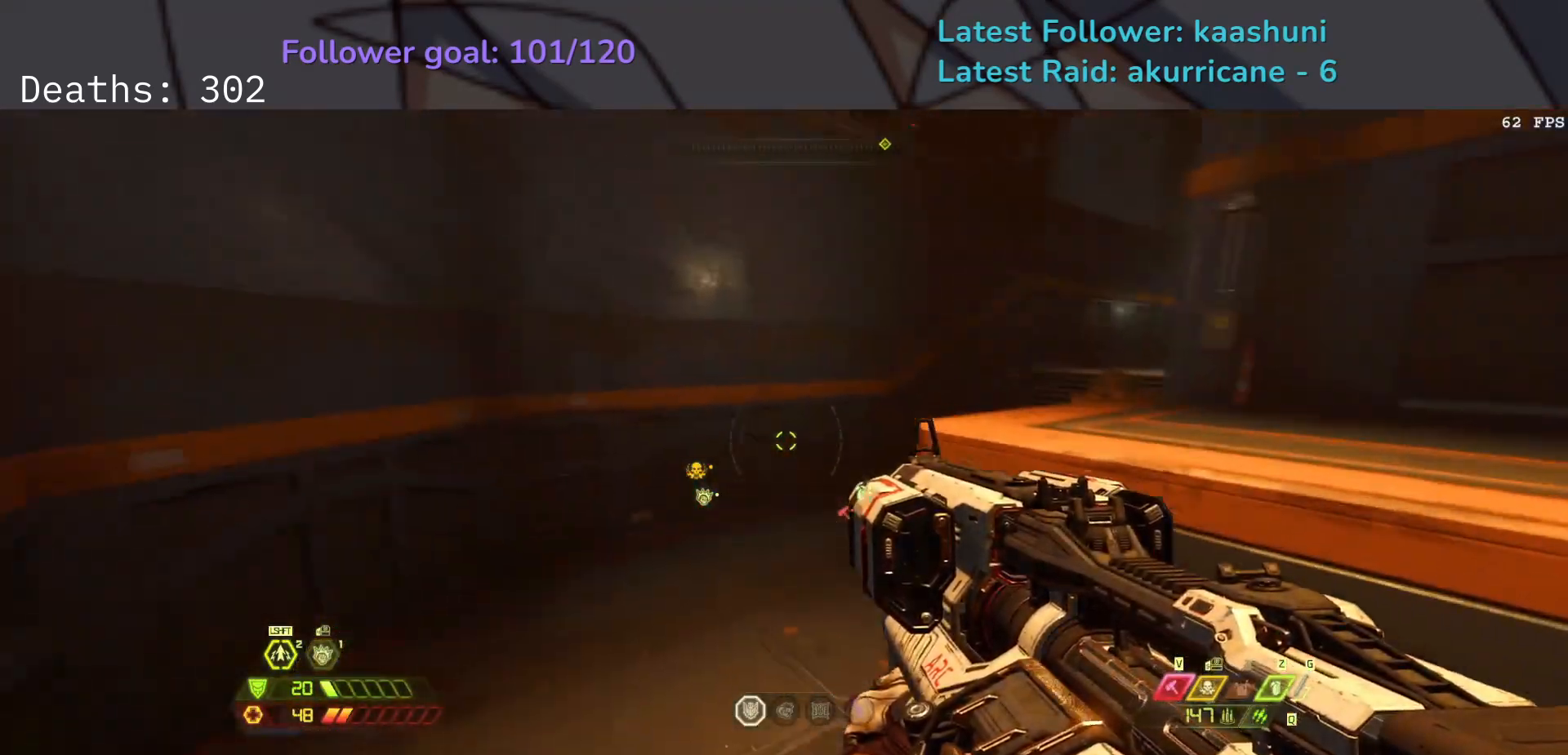
{"keys": ["e"], "mouse": [], "events": [[17, "shift", "down"], [200, "shift", "up"]]}
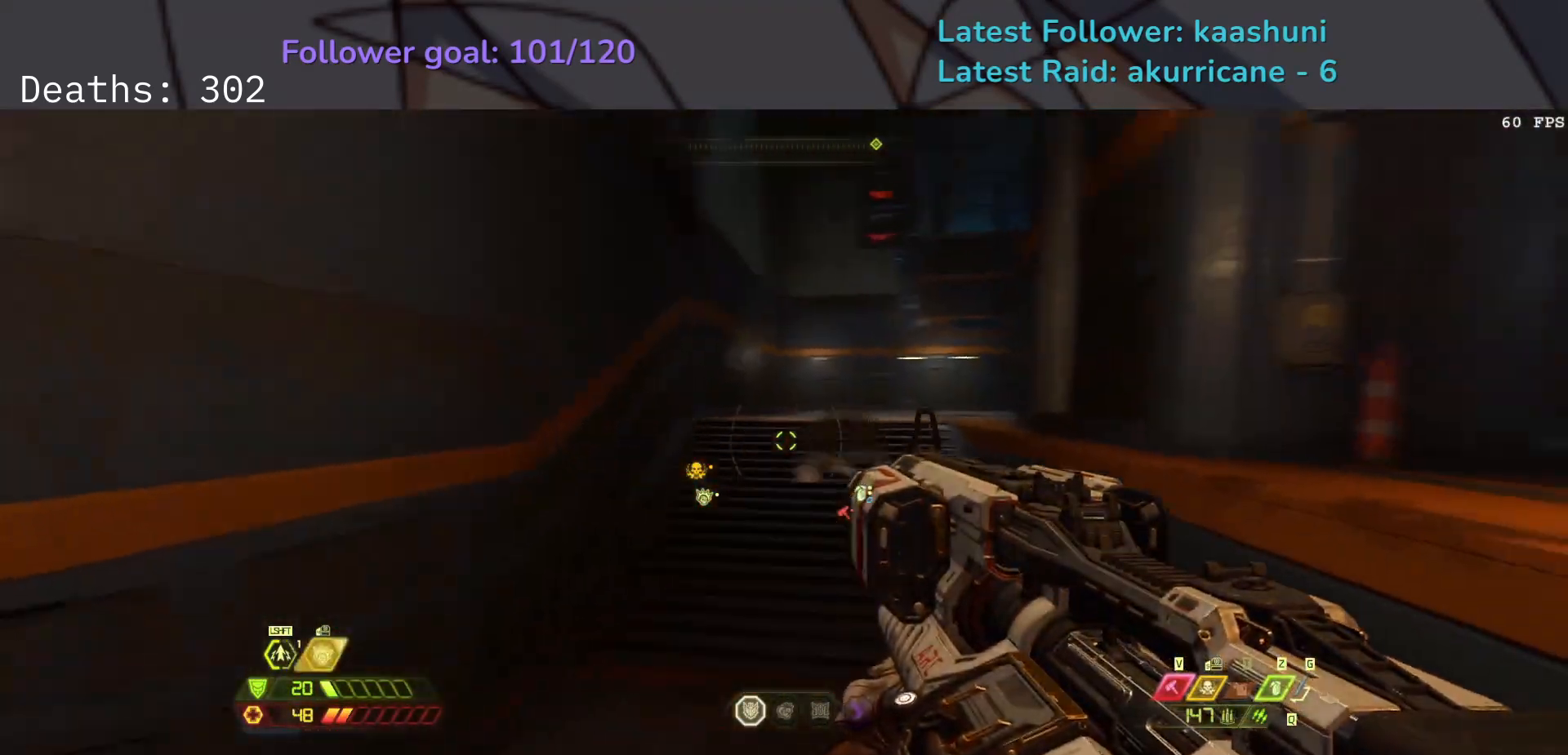
{"keys": ["e", "s", "space"], "mouse": [], "events": [[133, "s", "down"], [417, "space", "down"]]}
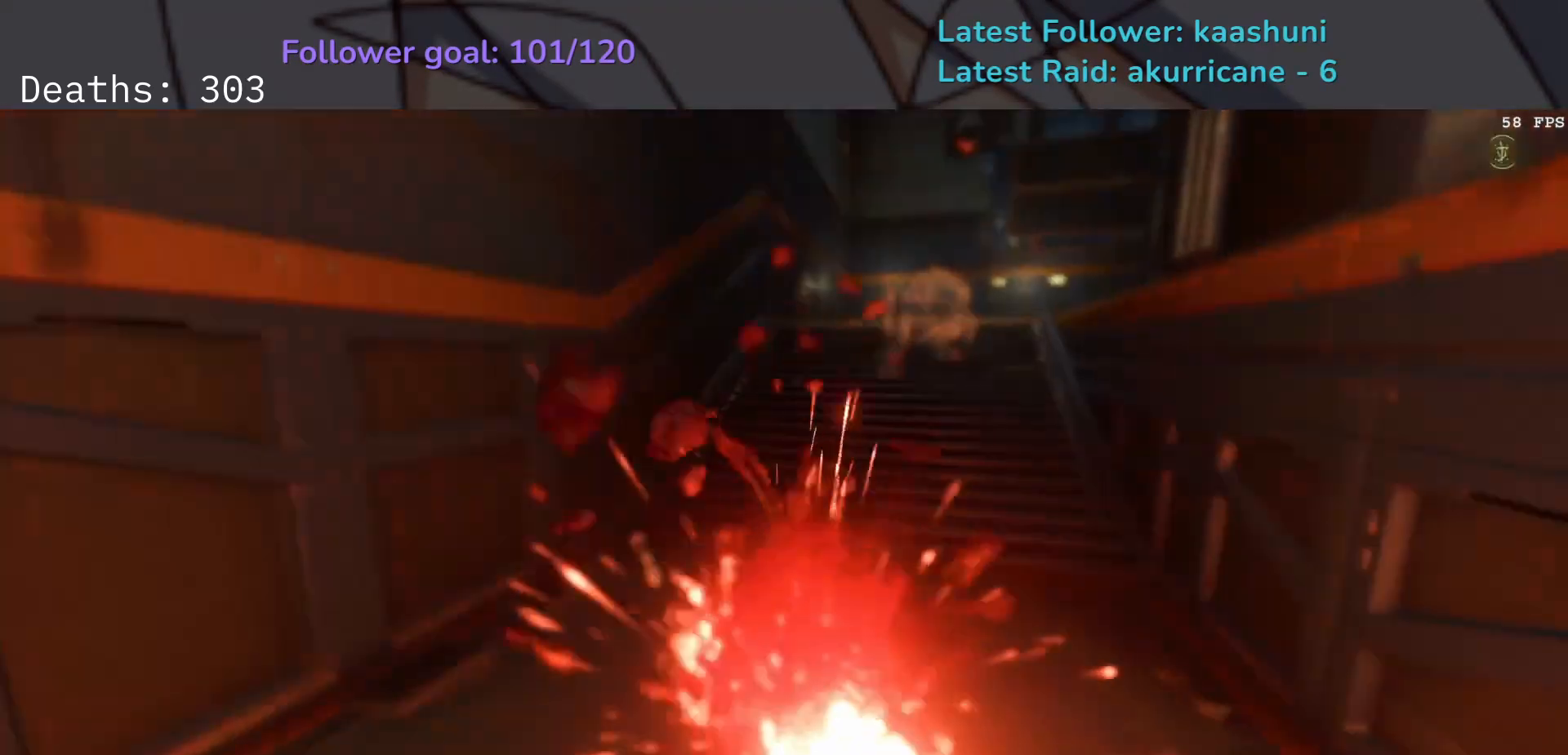
{"keys": [], "mouse": [], "events": [[17, "space", "up"], [117, "space", "down"], [217, "space", "up"], [317, "s", "up"], [333, "e", "up"]]}
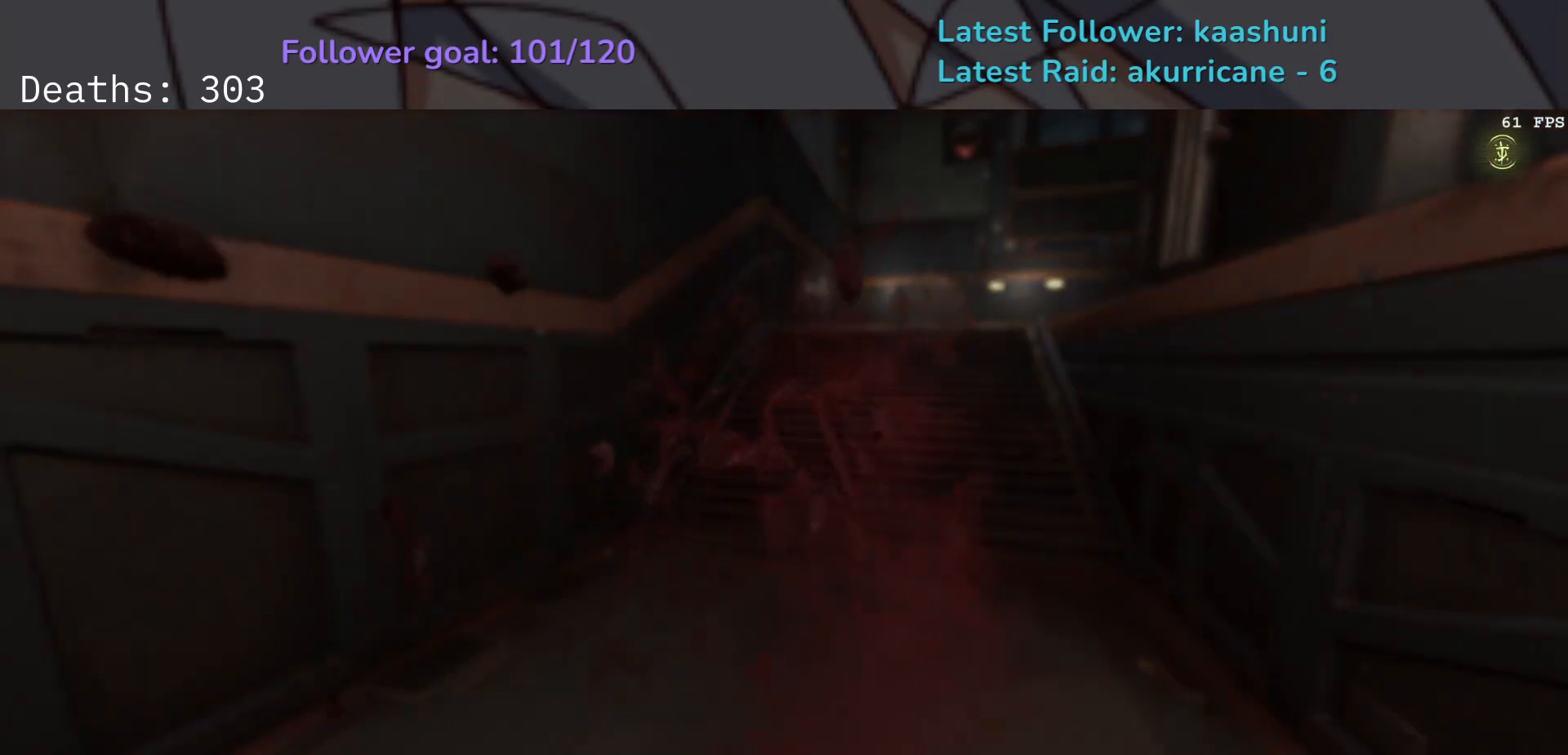
{"keys": [], "mouse": [], "events": []}
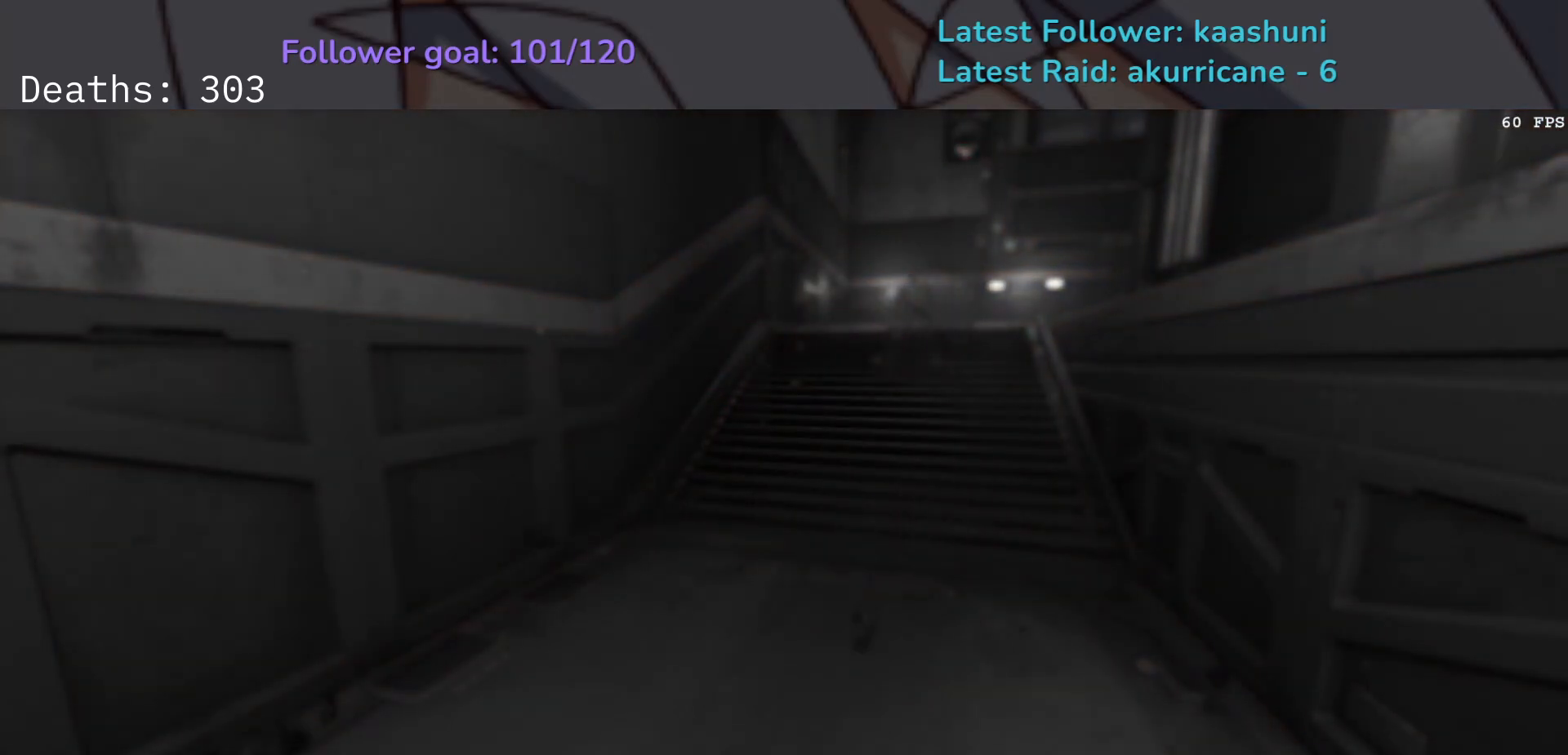
{"keys": [], "mouse": [], "events": []}
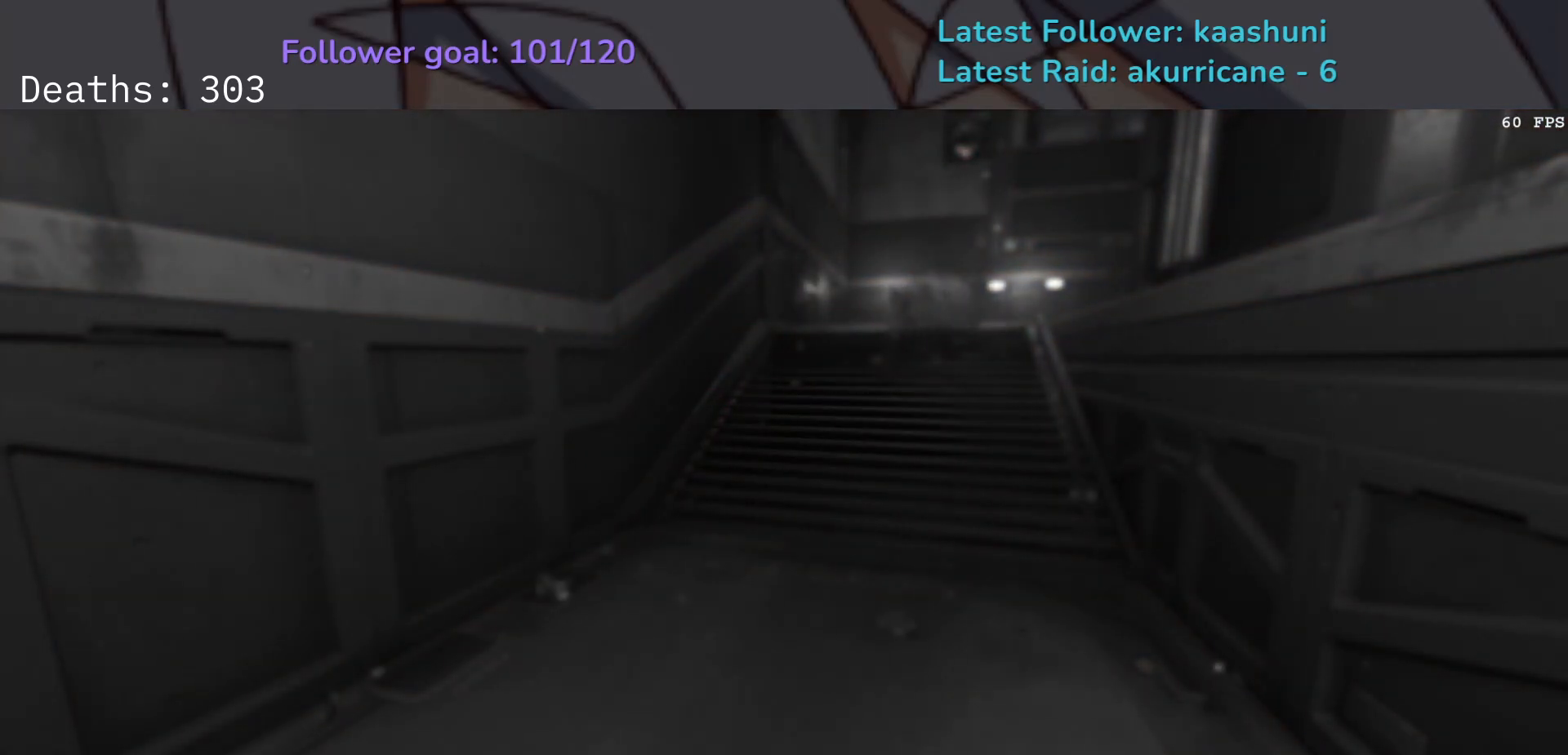
{"keys": [], "mouse": [], "events": []}
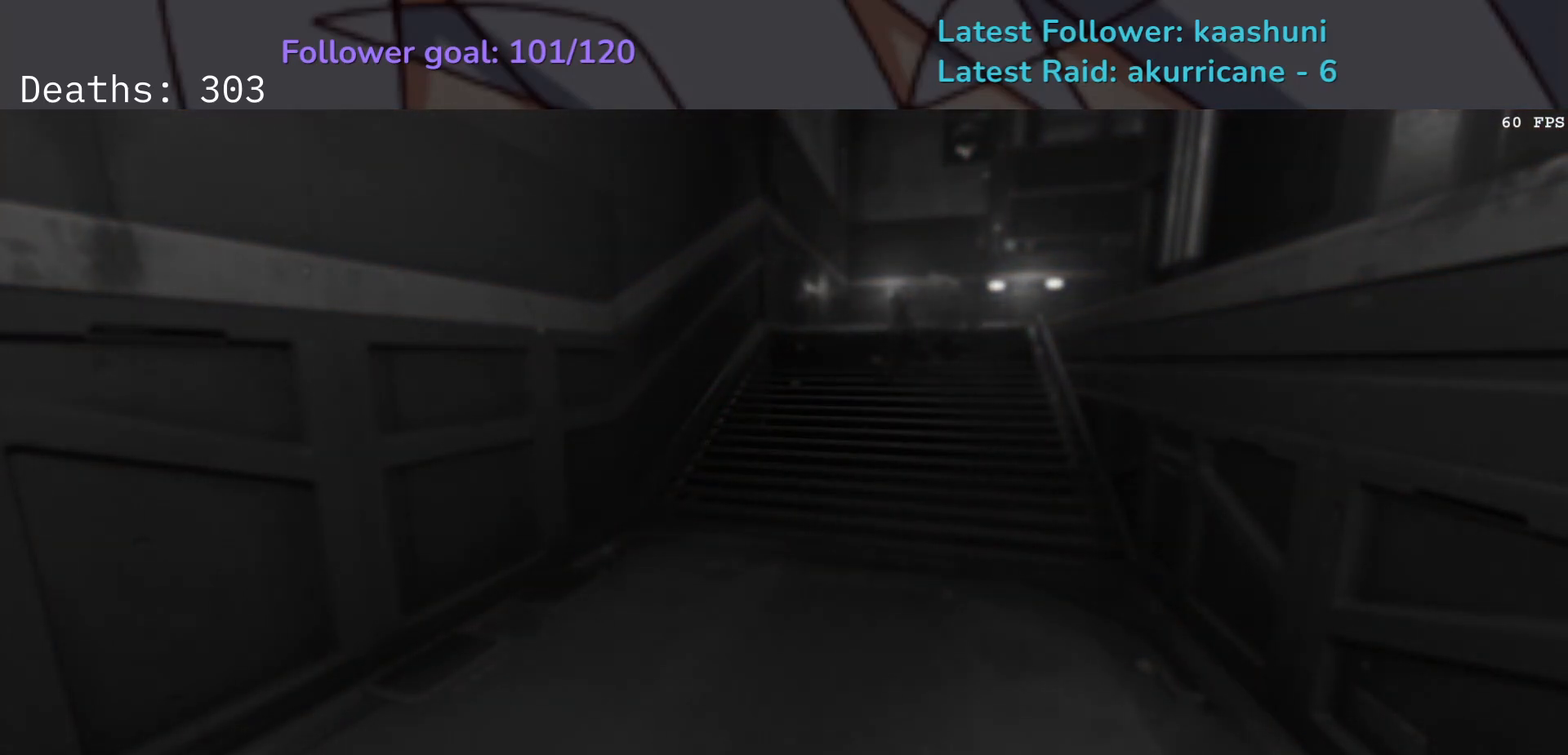
{"keys": [], "mouse": [], "events": []}
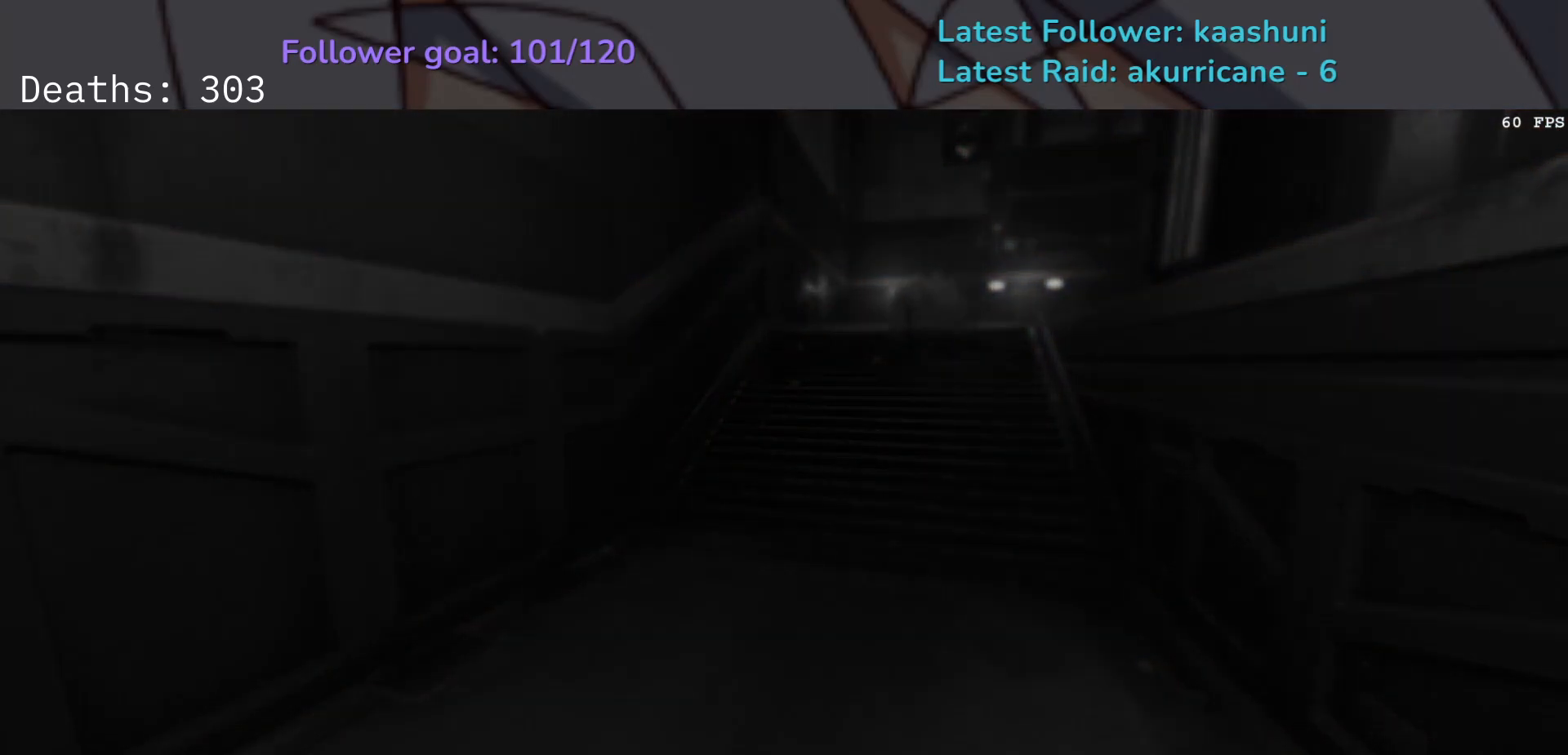
{"keys": ["e", "f", "space"], "mouse": ["right"], "events": [[50, "d", "down"], [50, "mouse_right", "down"], [50, "s", "down"], [83, "space", "down"], [150, "d", "up"], [217, "space", "up"], [250, "e", "down"], [400, "f", "down"], [400, "space", "down"], [433, "s", "up"]]}
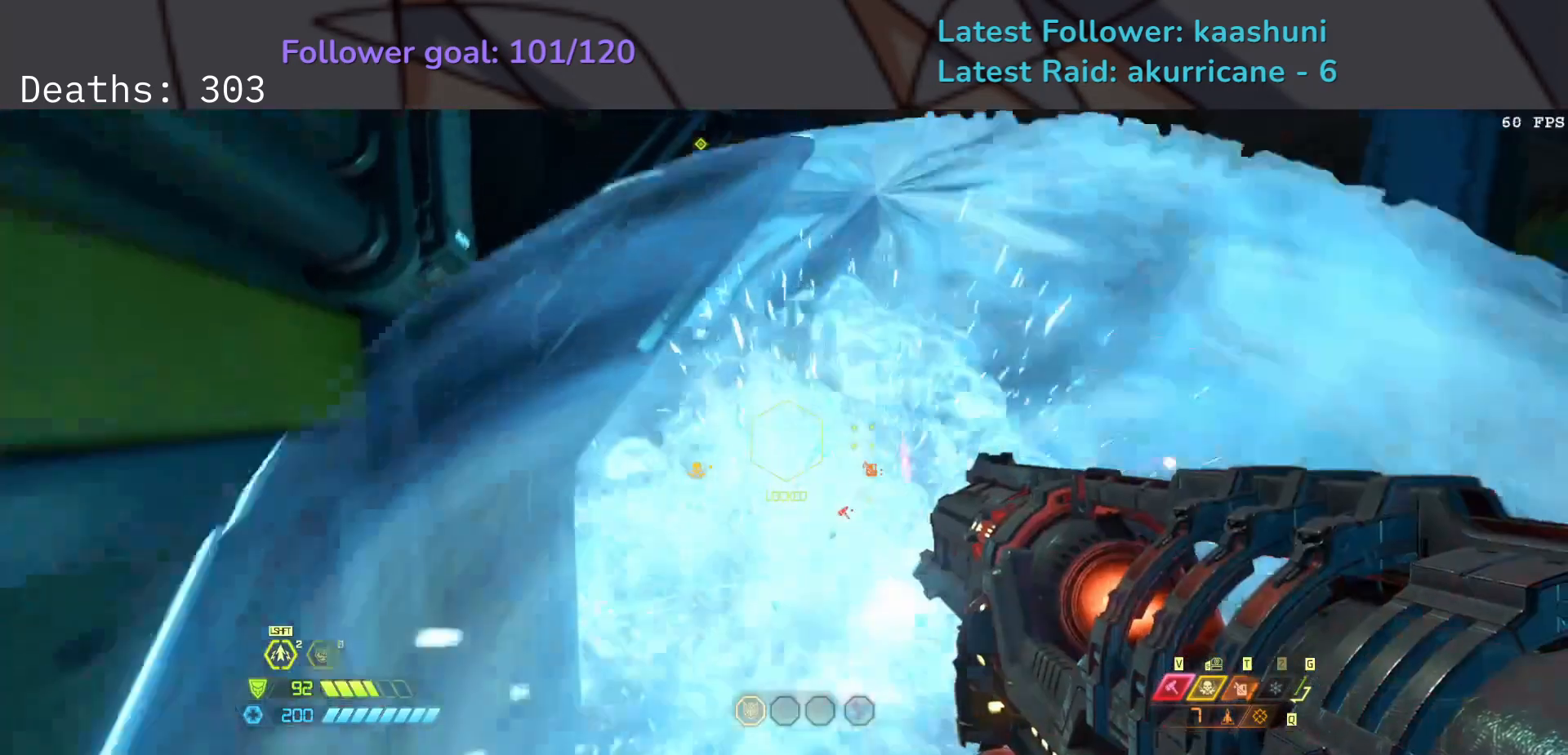
{"keys": ["e", "f"], "mouse": ["left", "right"], "events": [[33, "space", "up"], [83, "e", "up"], [467, "e", "down"], [467, "mouse_left", "down"]]}
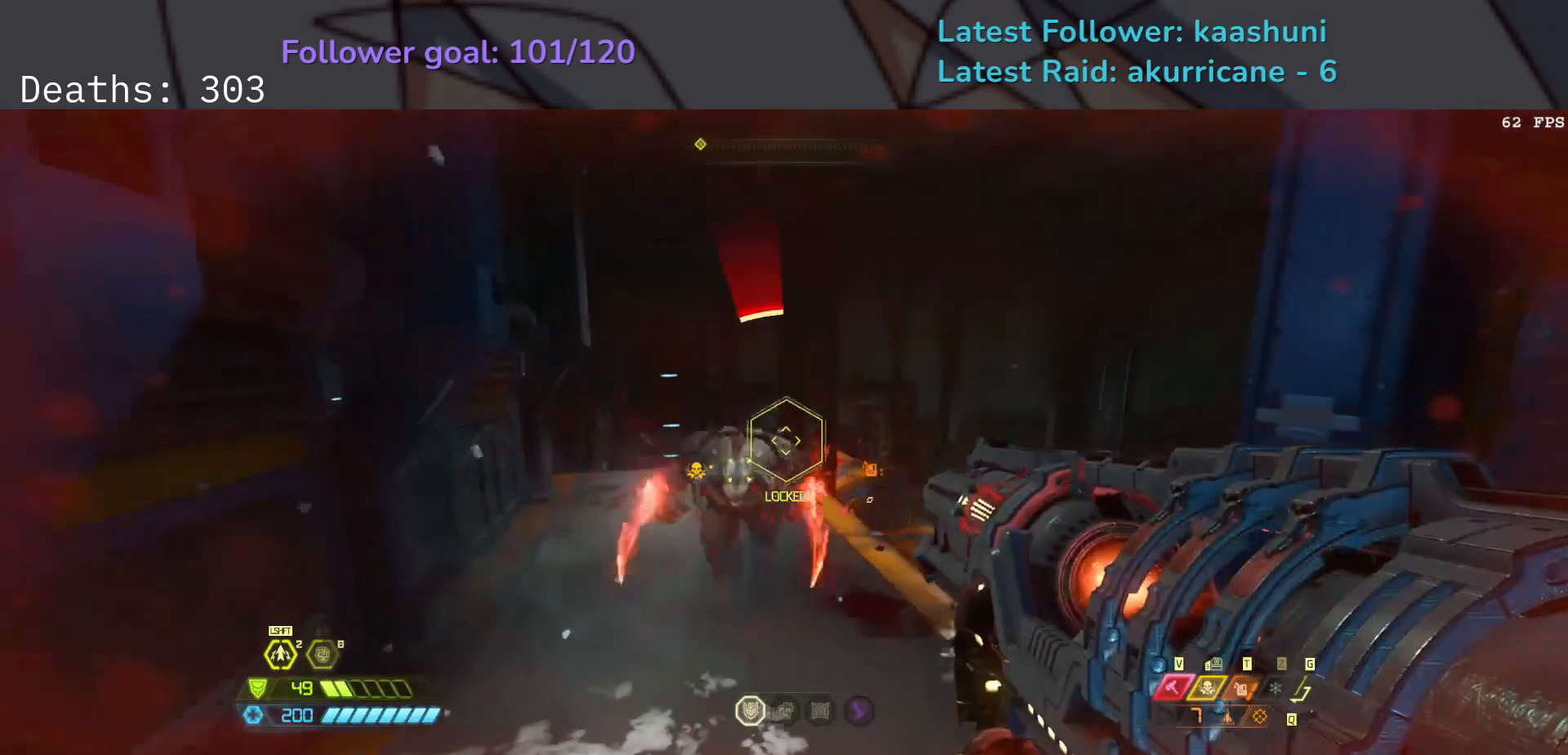
{"keys": ["e"], "mouse": [], "events": [[150, "mouse_left", "up"], [300, "mouse_right", "up"], [317, "f", "up"]]}
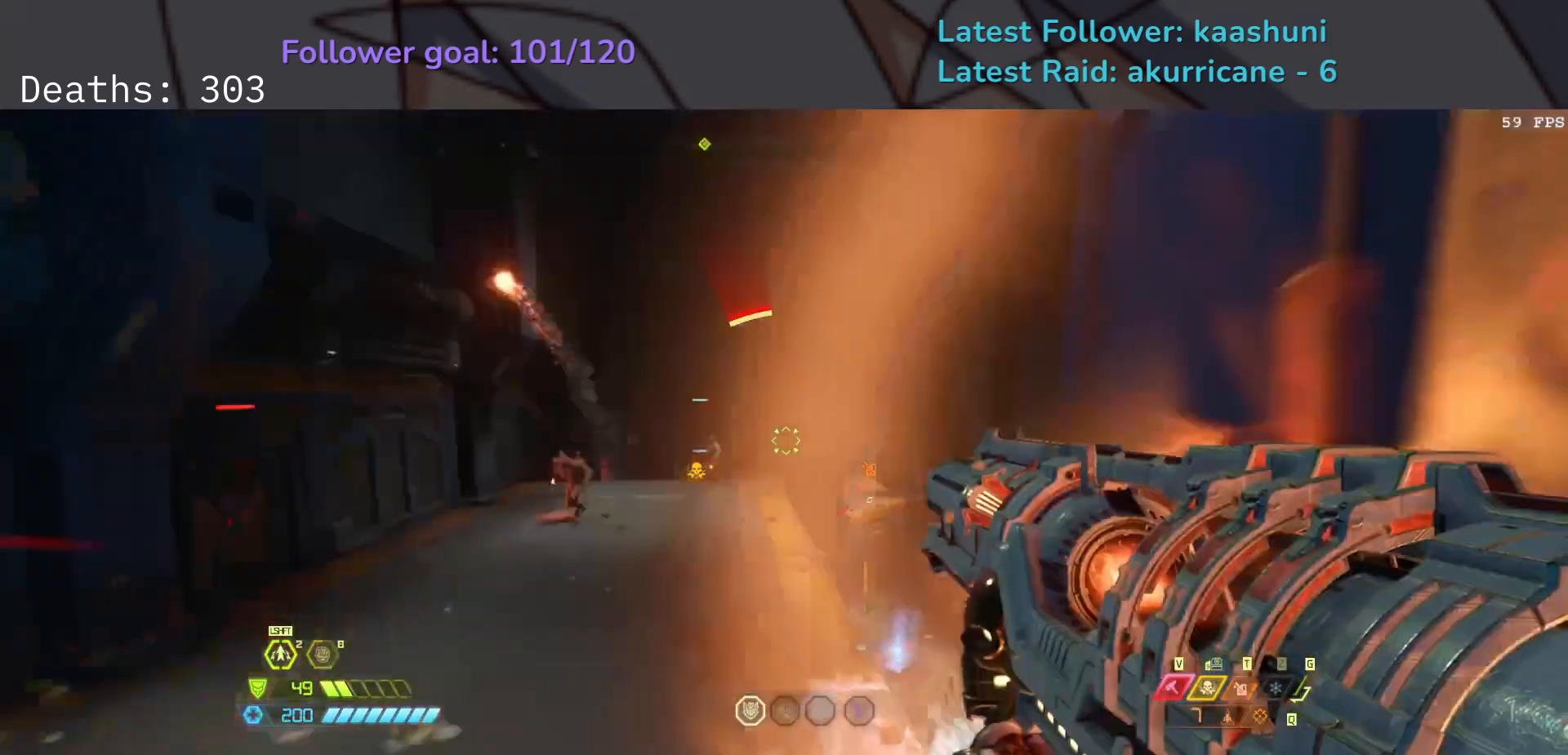
{"keys": ["e", "shift"], "mouse": ["right"], "events": [[17, "5", "down"], [133, "5", "up"], [350, "mouse_right", "down"], [367, "shift", "down"]]}
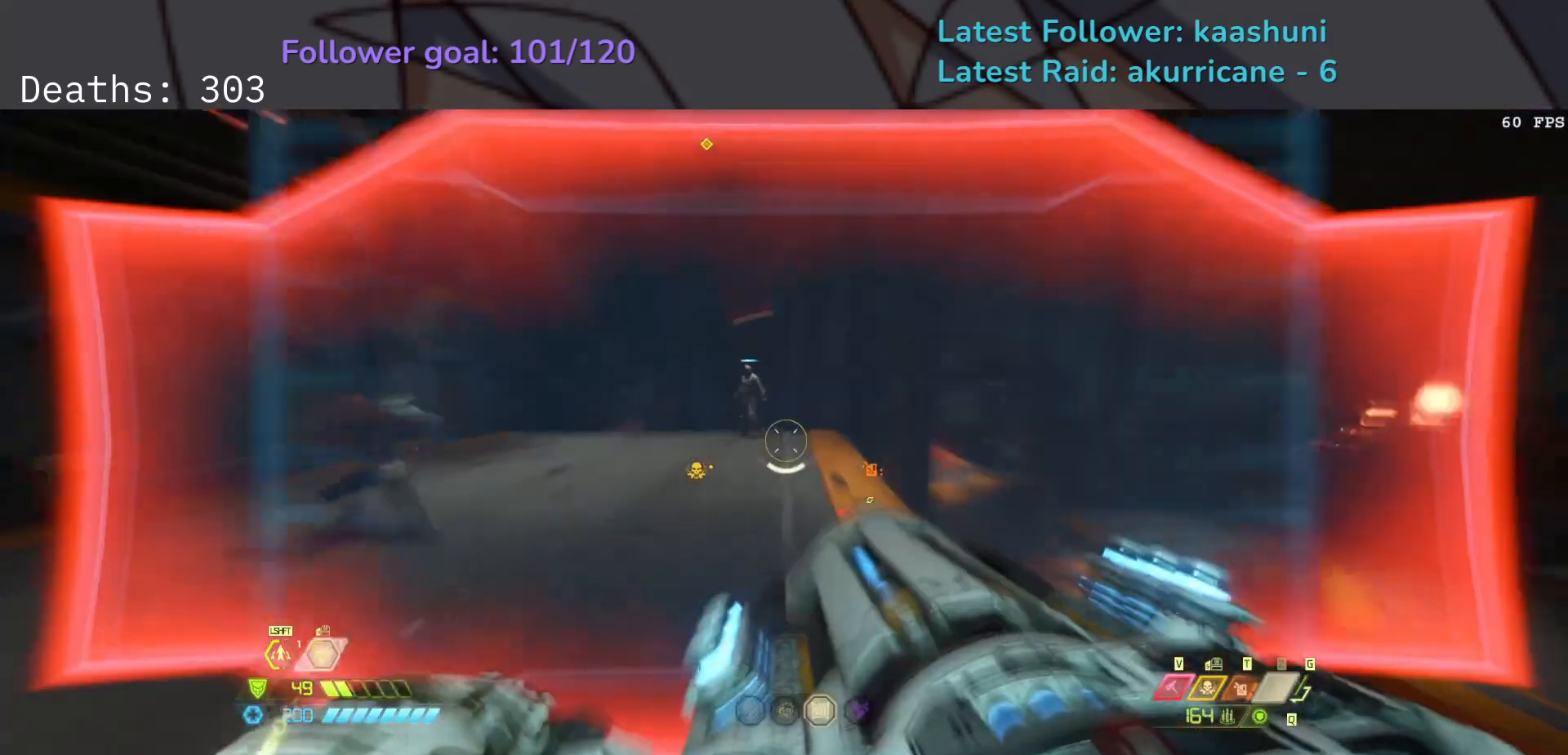
{"keys": ["e", "f", "space"], "mouse": ["right"], "events": [[33, "shift", "up"], [383, "f", "down"], [450, "space", "down"]]}
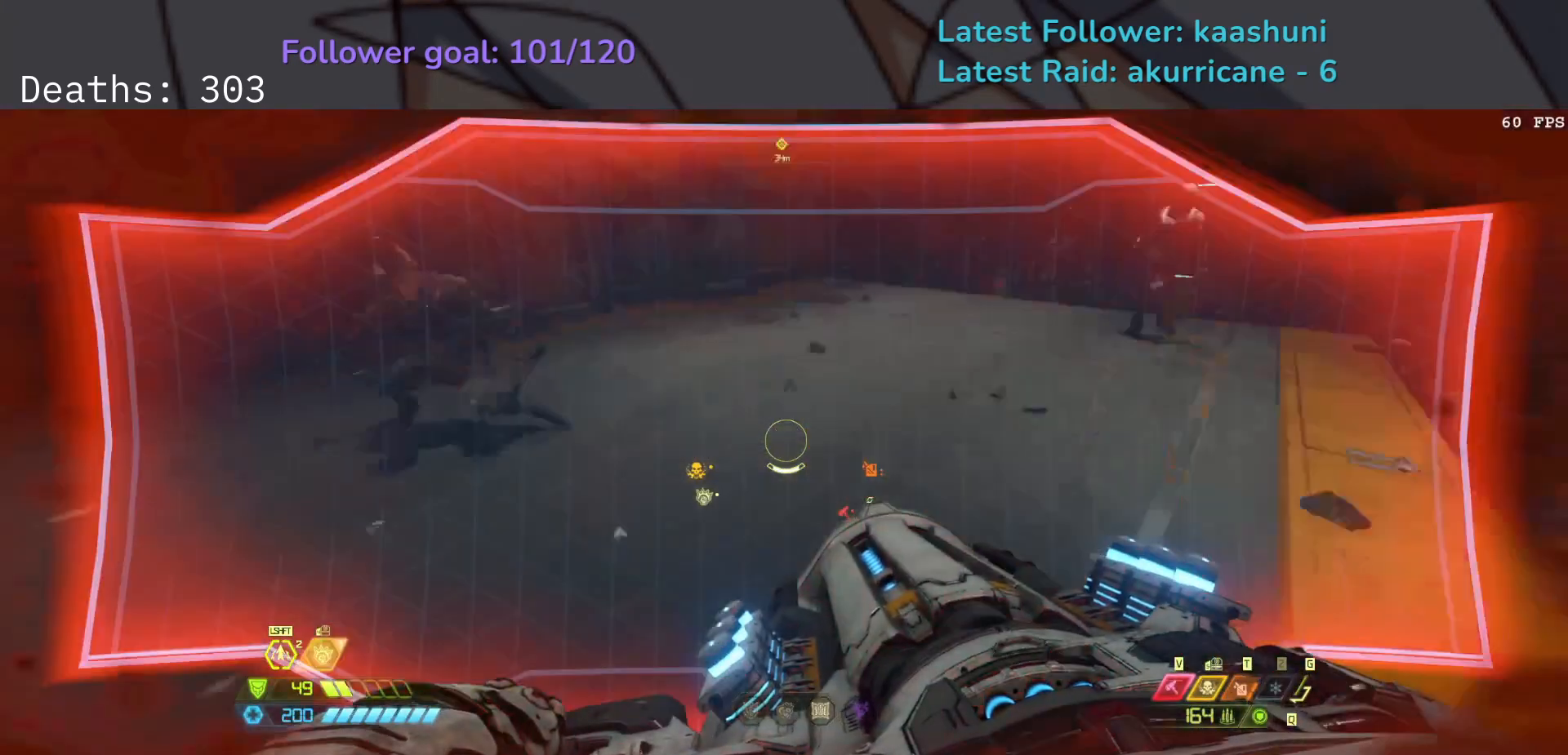
{"keys": ["d", "g", "z"], "mouse": ["right"], "events": [[33, "e", "up"], [100, "space", "up"], [133, "d", "down"], [217, "space", "down"], [317, "f", "up"], [433, "g", "down"], [500, "space", "up"], [500, "z", "down"]]}
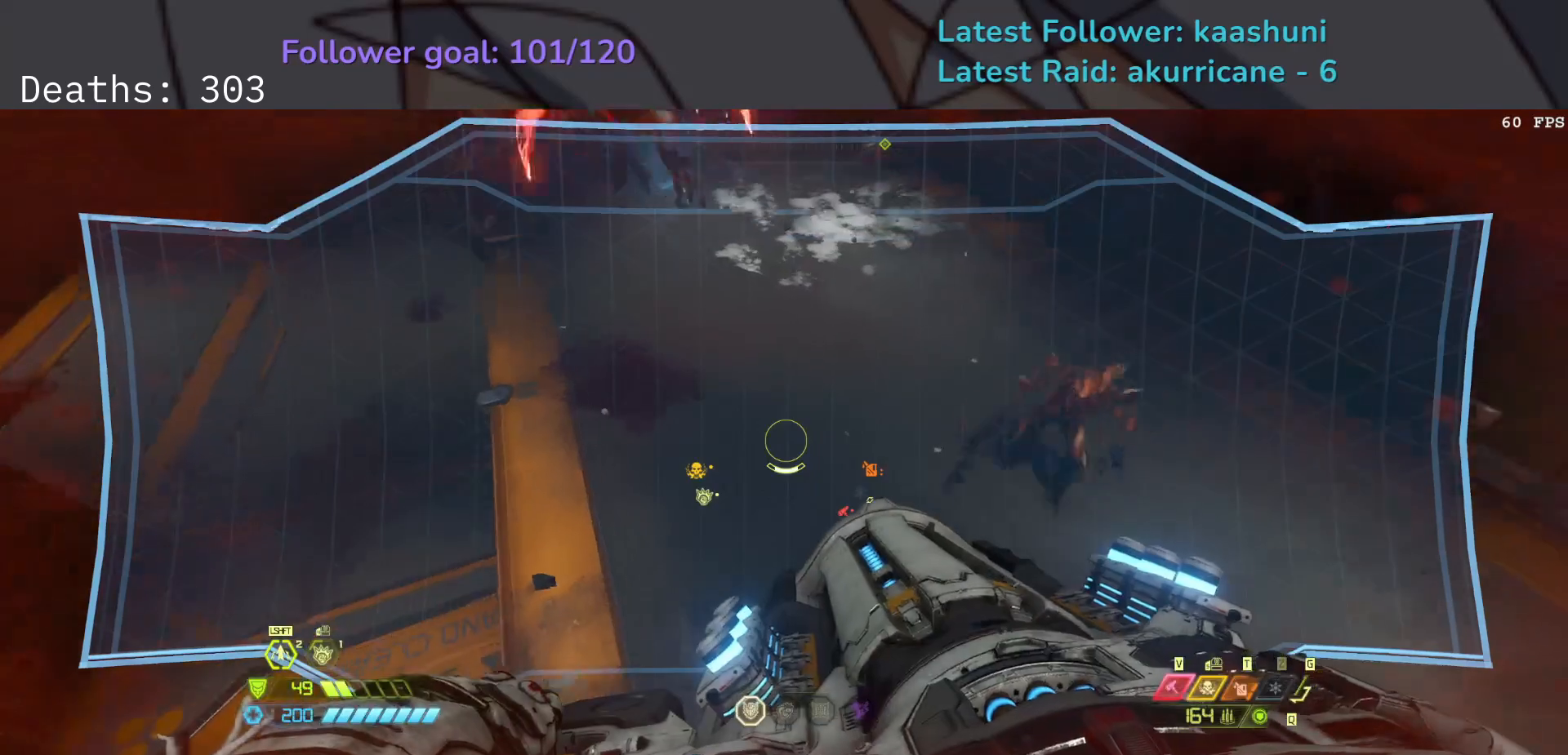
{"keys": ["f"], "mouse": ["right"], "events": [[50, "g", "up"], [133, "z", "up"], [167, "f", "down"], [400, "d", "up"]]}
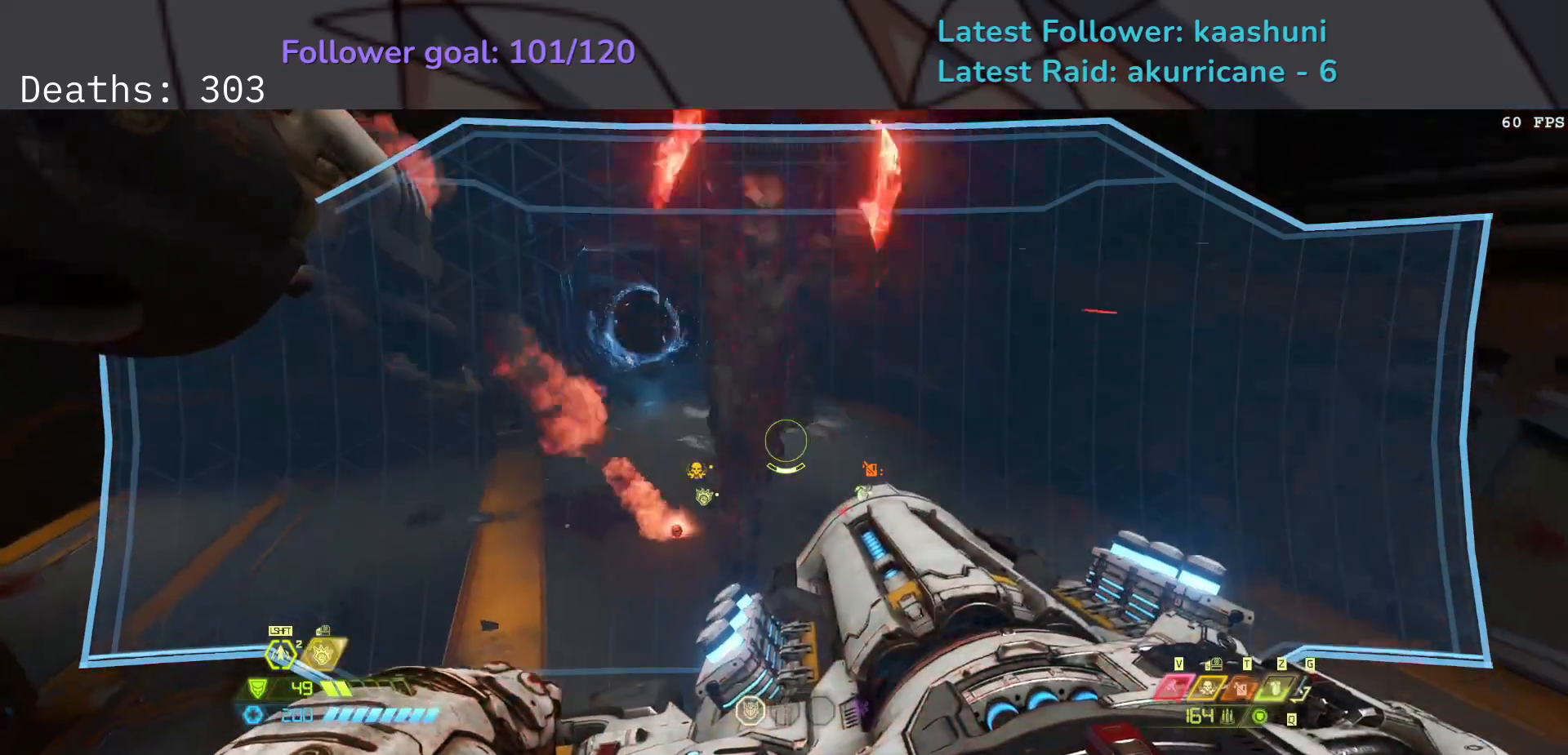
{"keys": ["4", "d"], "mouse": [], "events": [[100, "d", "down"], [150, "mouse_right", "up"], [217, "f", "up"], [383, "4", "down"]]}
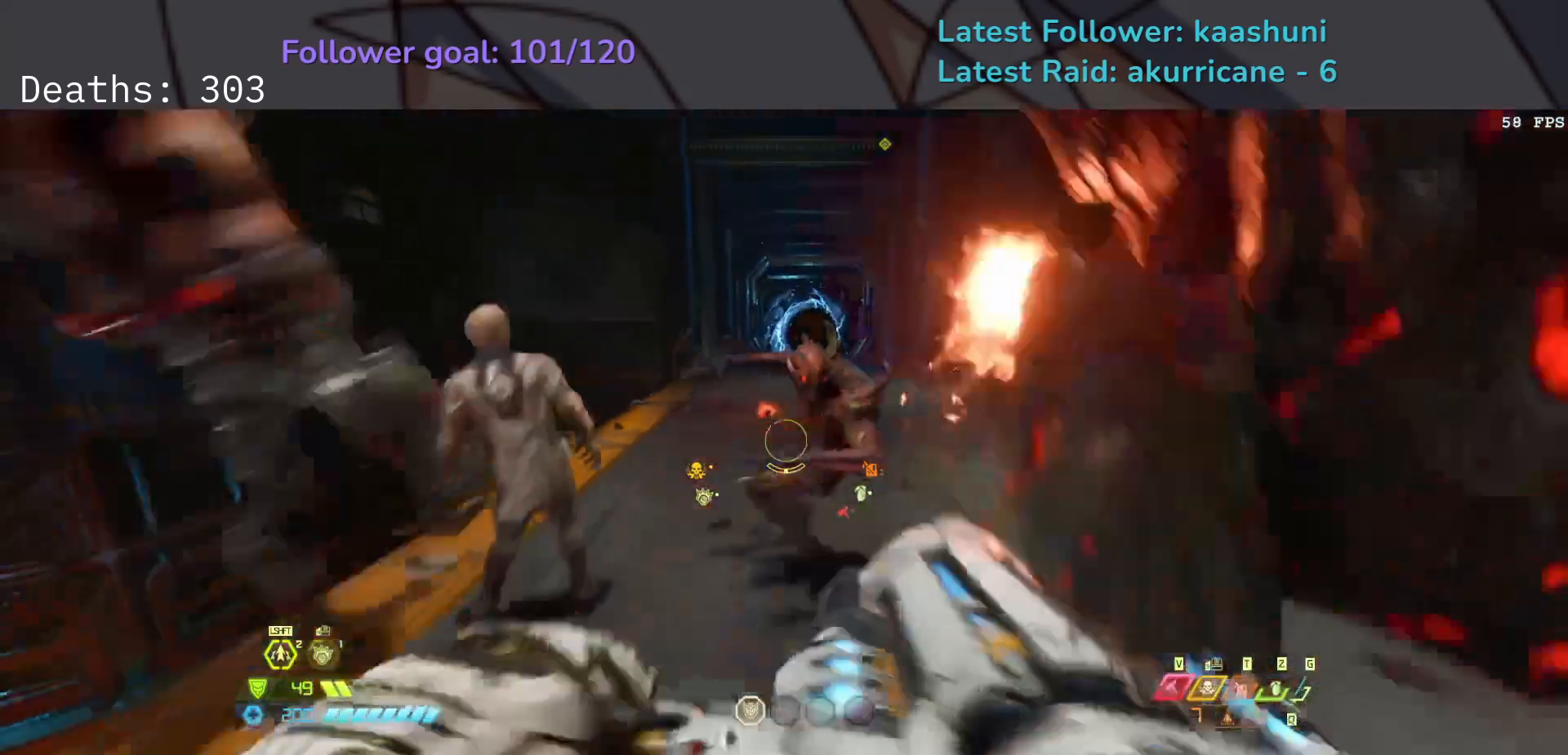
{"keys": ["d", "f", "space"], "mouse": [], "events": [[17, "4", "up"], [300, "f", "down"], [450, "space", "down"]]}
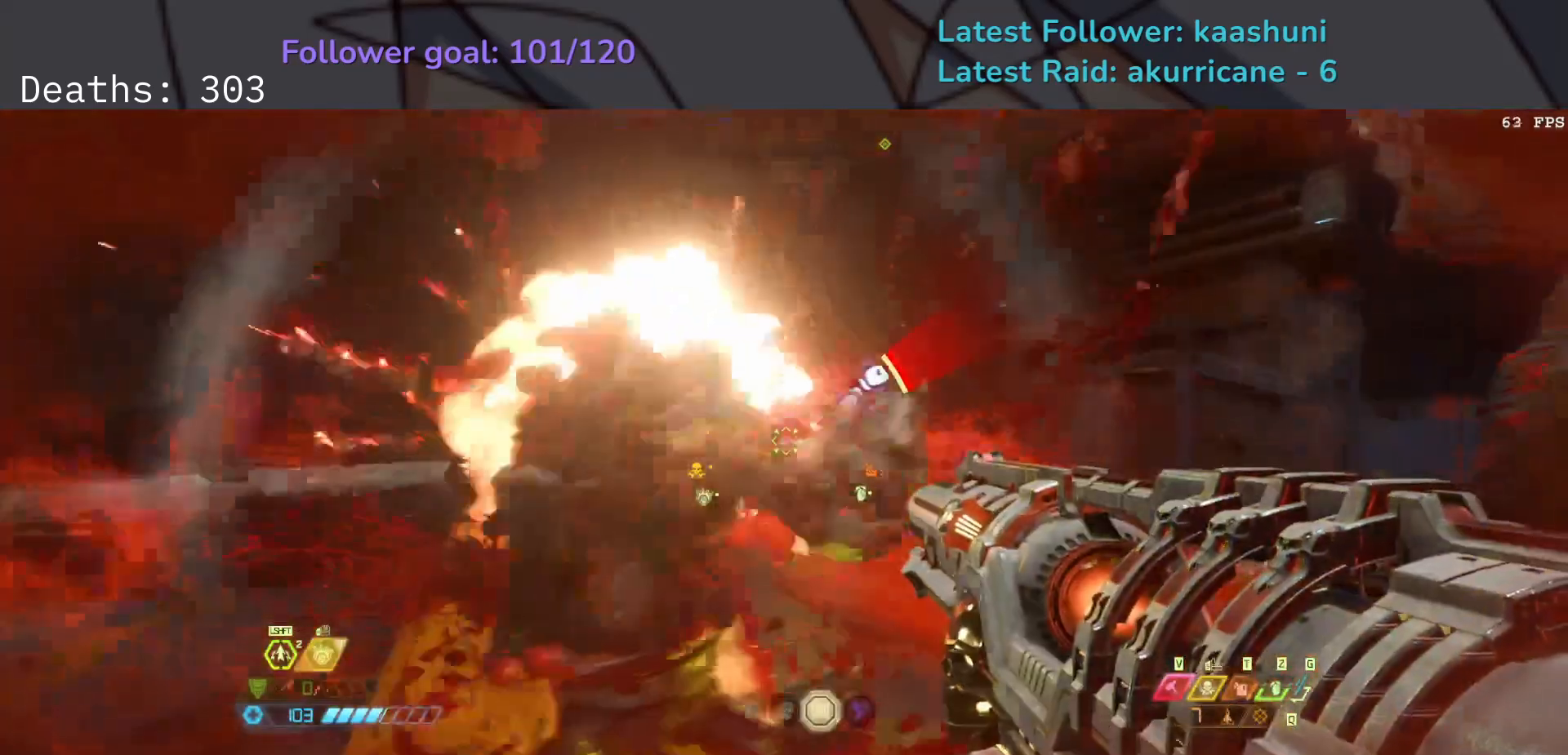
{"keys": ["d", "s"], "mouse": [], "events": [[83, "space", "up"], [183, "space", "down"], [317, "space", "up"], [383, "s", "down"], [433, "f", "up"]]}
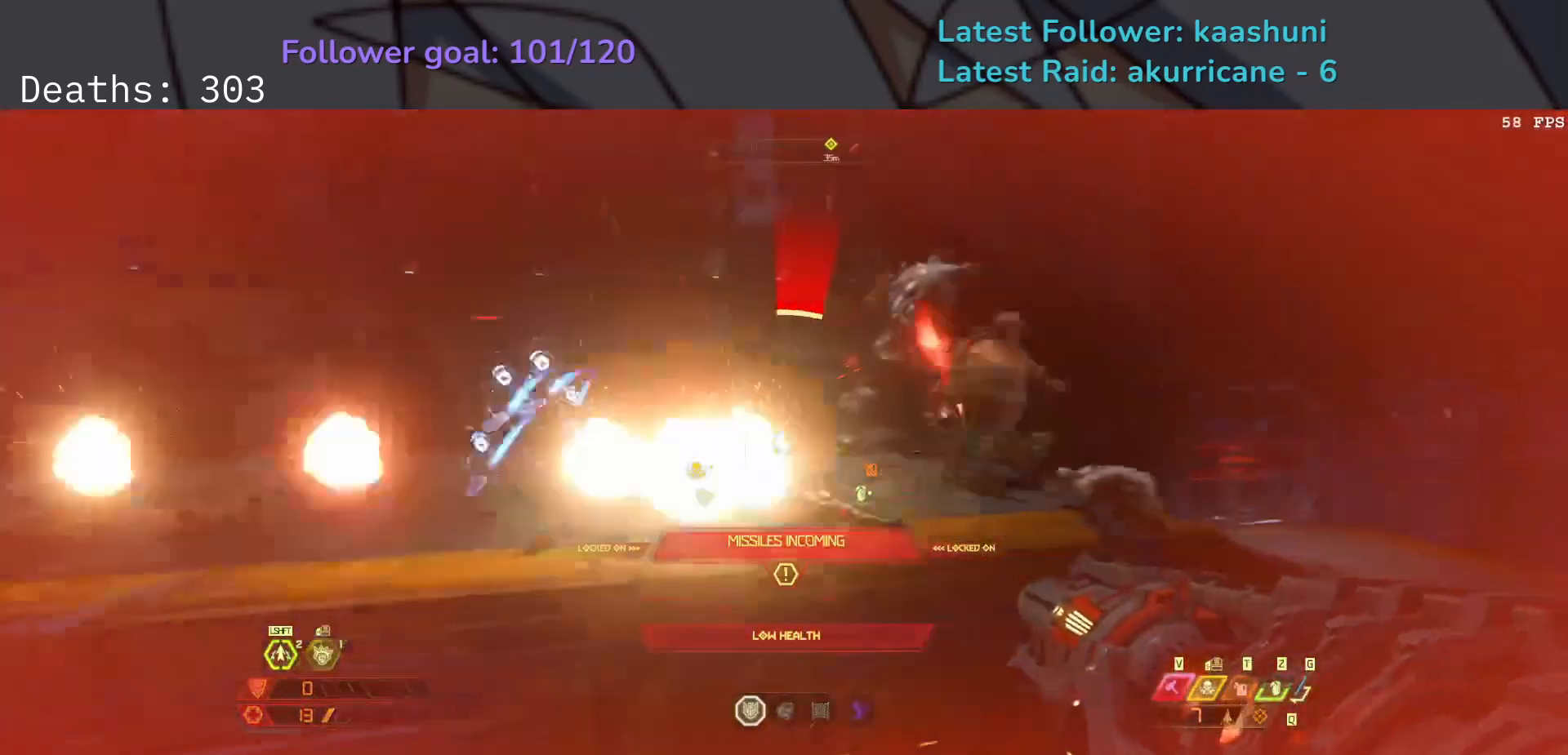
{"keys": ["d", "s"], "mouse": [], "events": [[17, "d", "up"], [150, "d", "down"], [283, "mouse_left", "down"], [383, "mouse_left", "up"]]}
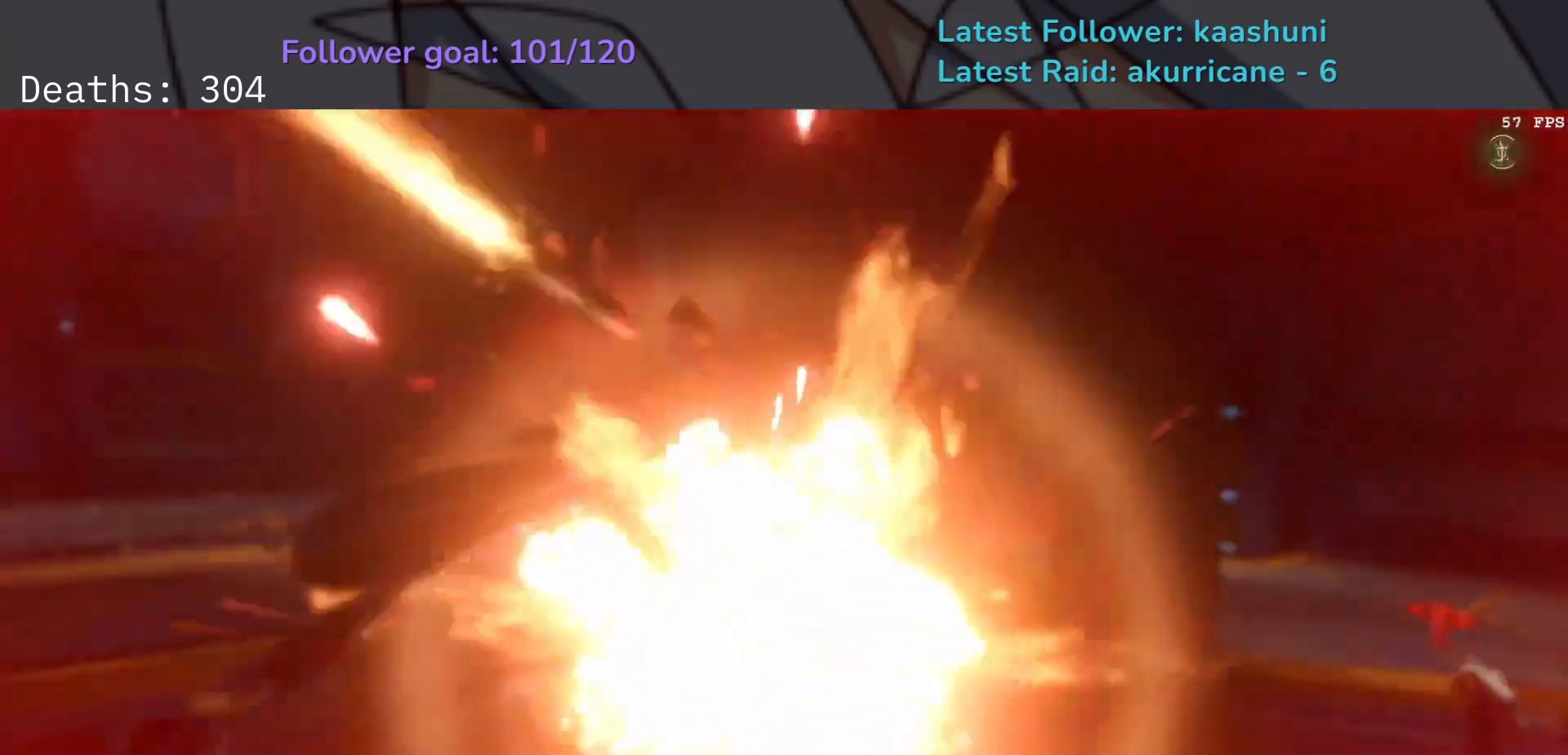
{"keys": [], "mouse": [], "events": [[33, "d", "up"], [217, "e", "down"], [383, "s", "up"], [417, "e", "up"]]}
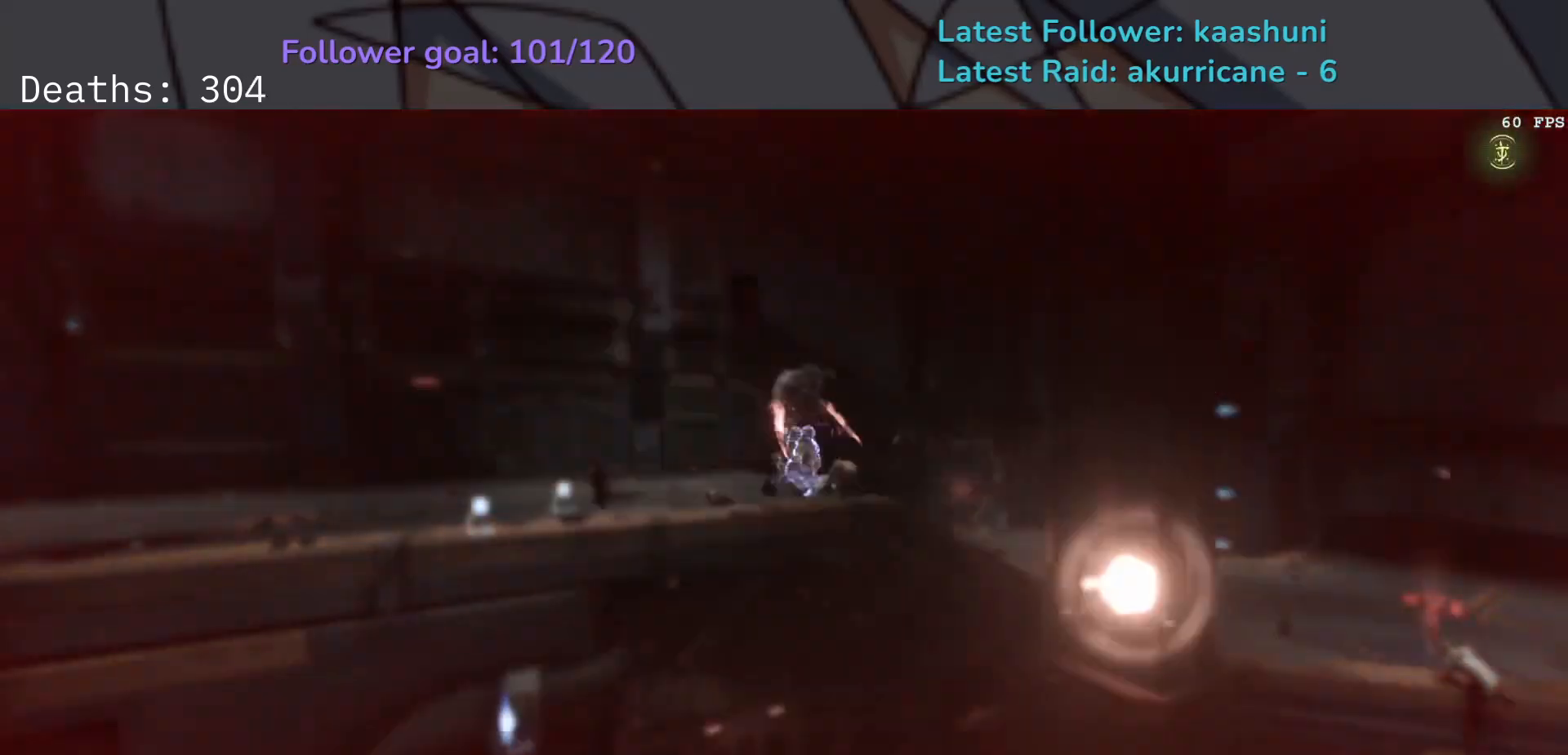
{"keys": [], "mouse": [], "events": []}
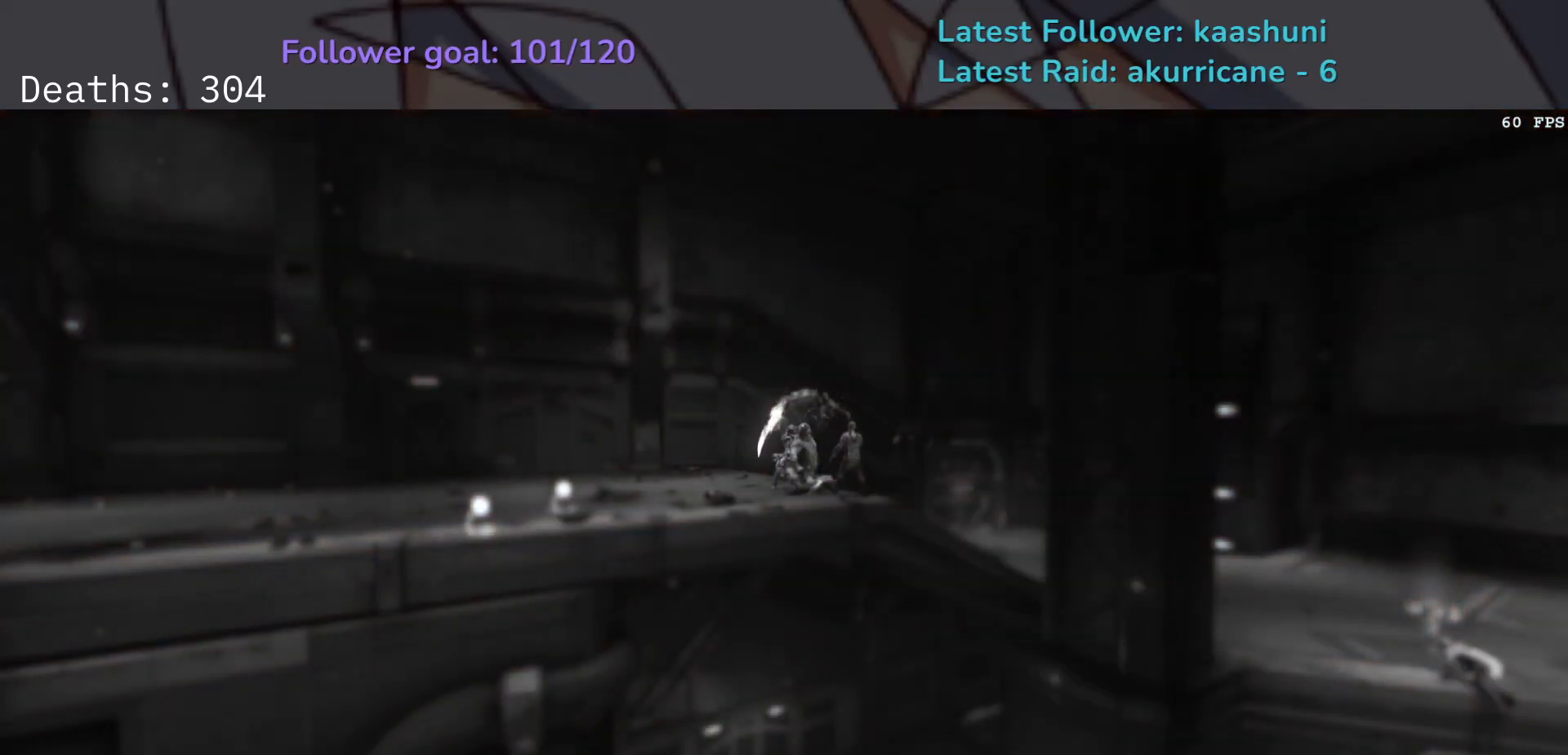
{"keys": [], "mouse": [], "events": []}
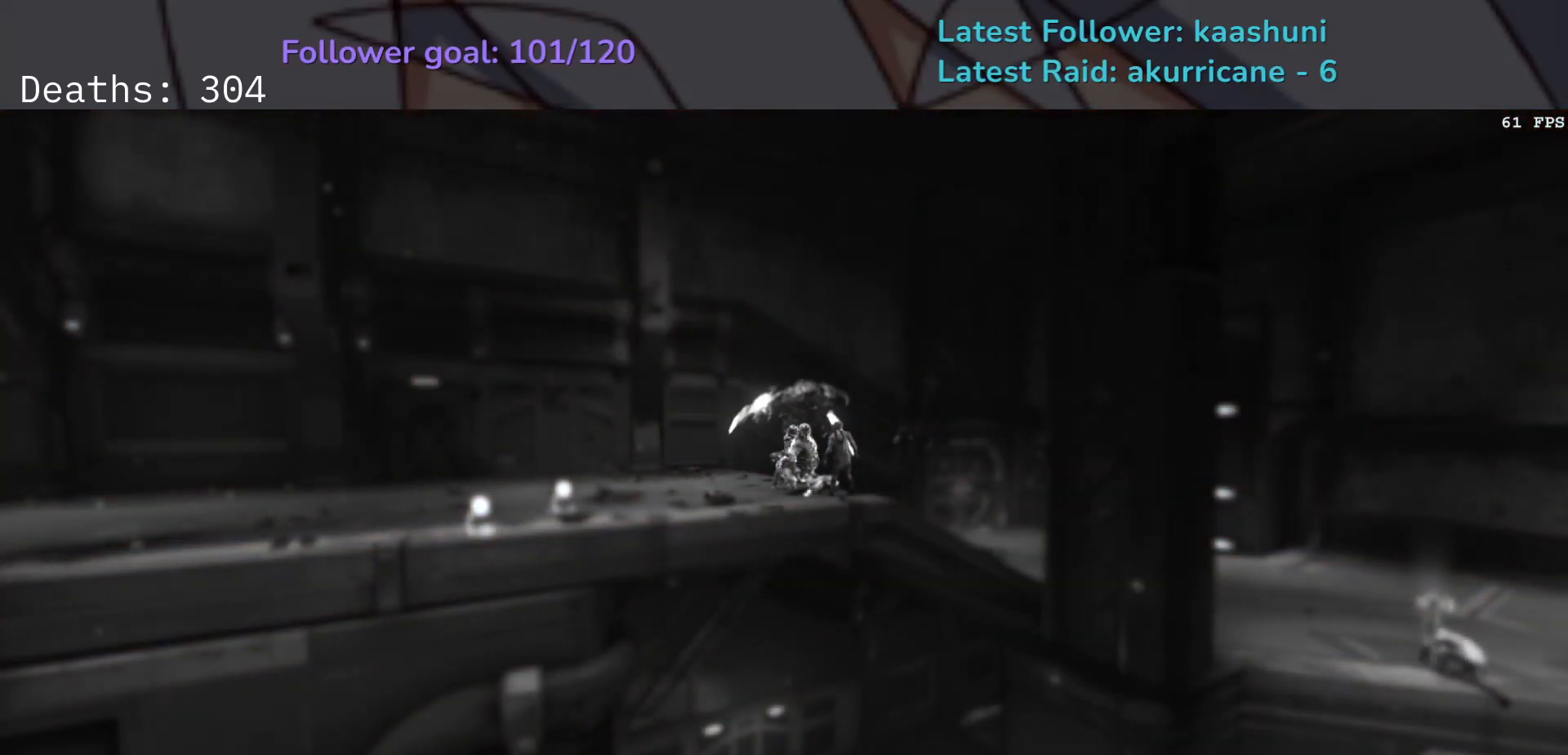
{"keys": ["e"], "mouse": [], "events": [[183, "e", "down"]]}
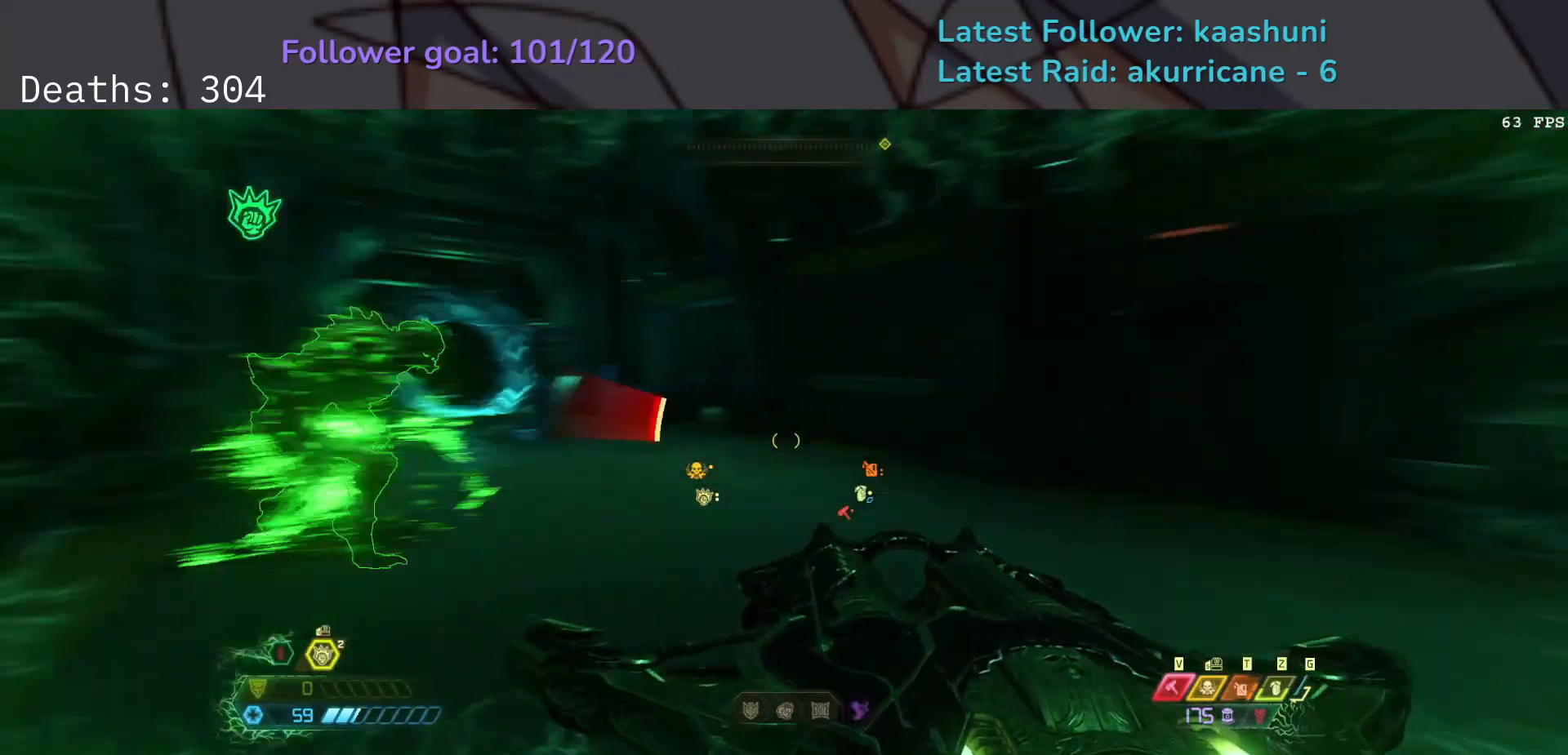
{"keys": ["e"], "mouse": [], "events": [[133, "mouse_mb4", "down"], [267, "mouse_mb4", "up"]]}
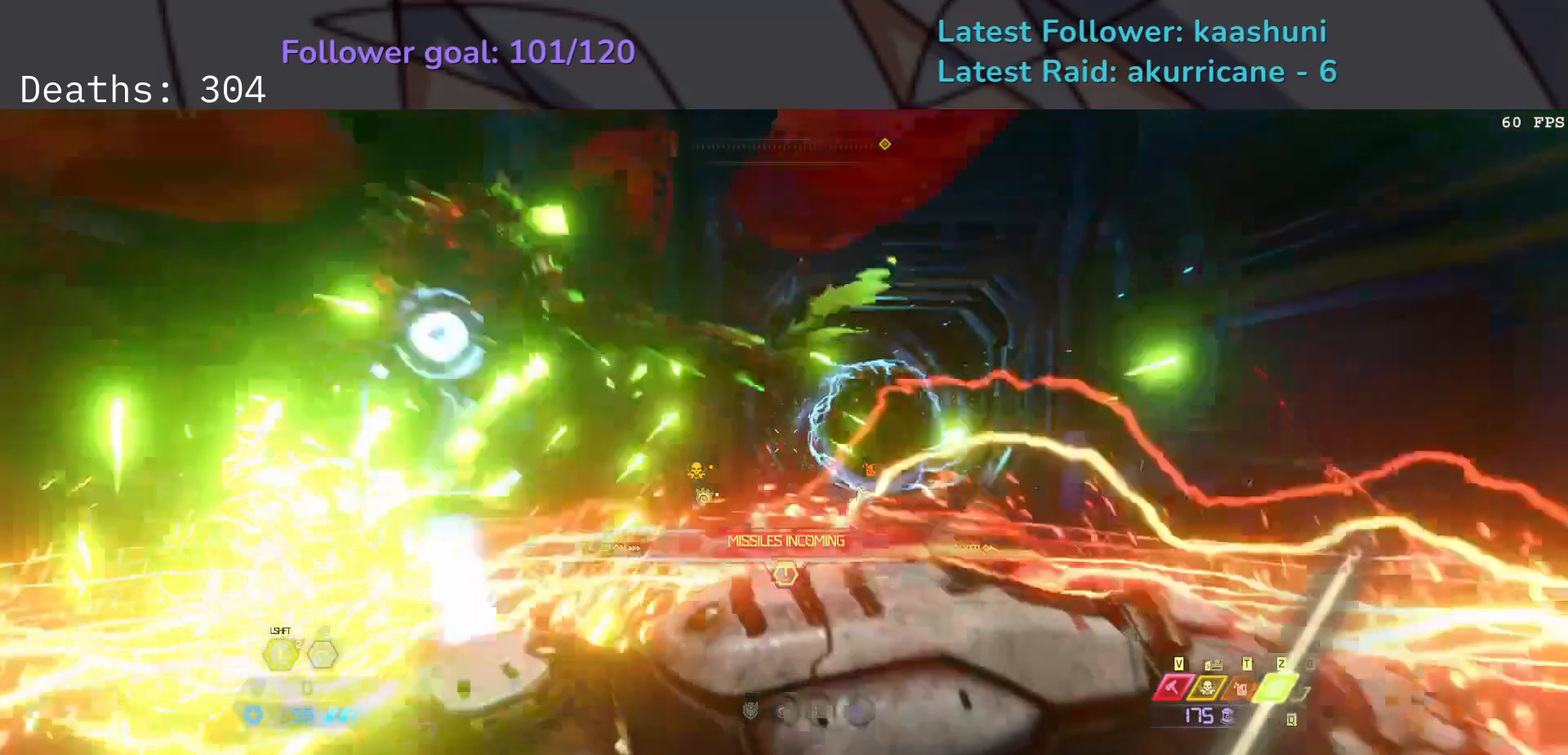
{"keys": ["e", "shift"], "mouse": [], "events": [[200, "w", "down"], [300, "w", "up"], [400, "shift", "down"]]}
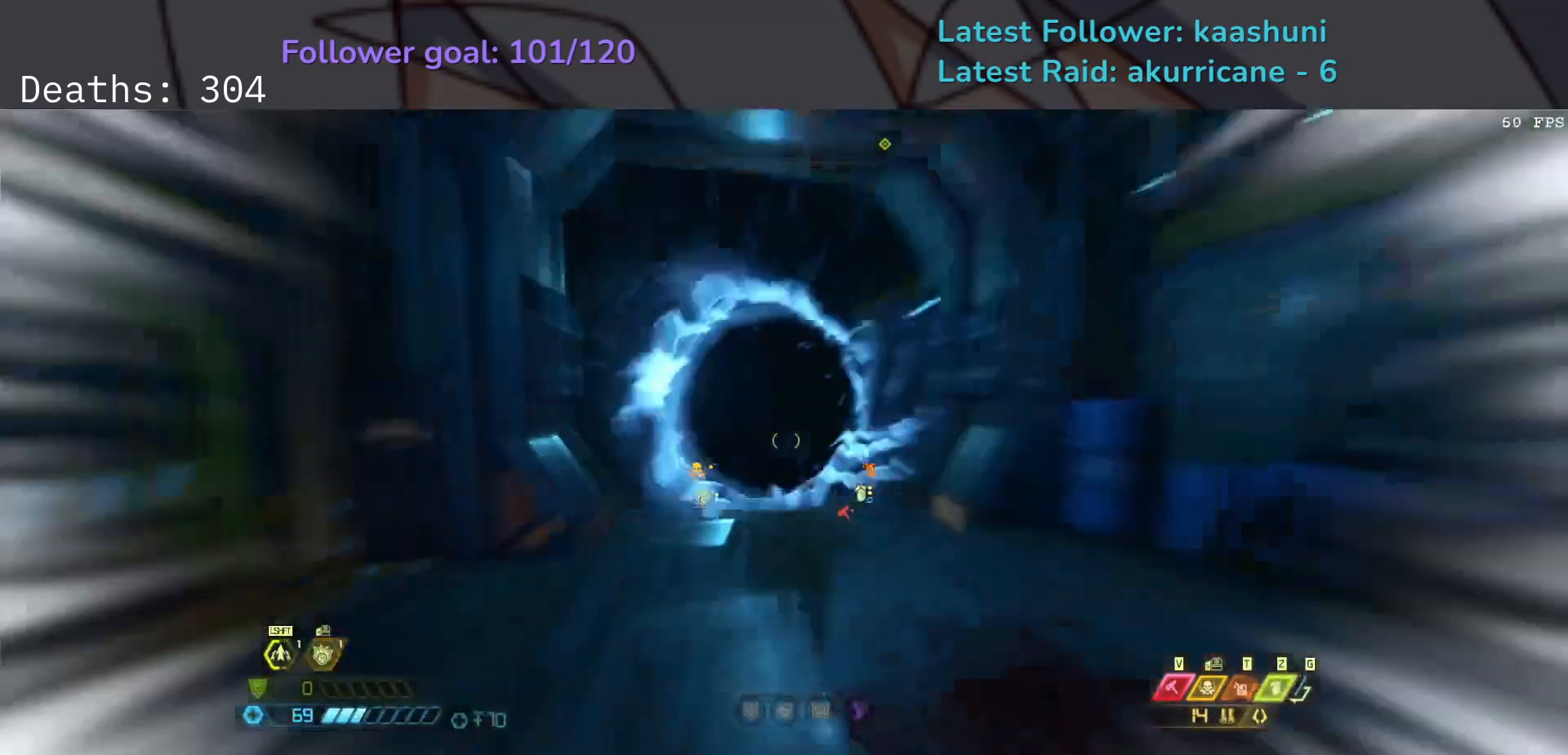
{"keys": ["e"], "mouse": [], "events": [[33, "shift", "up"]]}